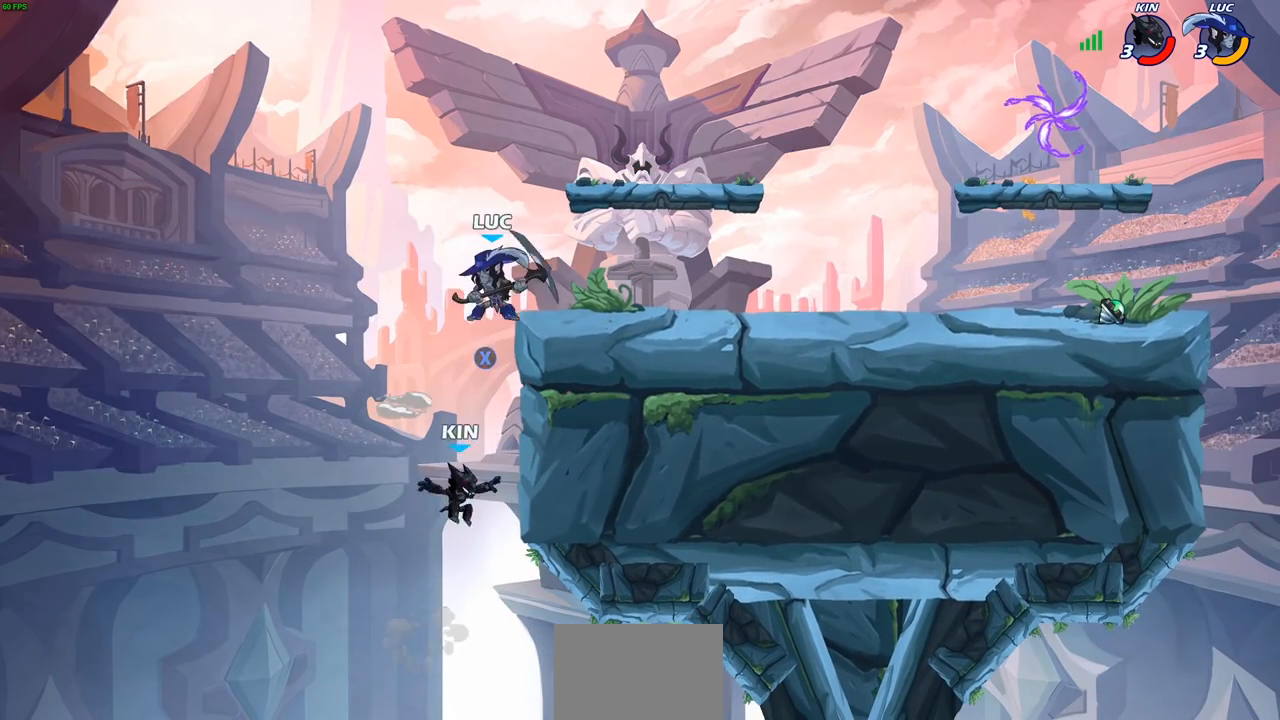
Gameplay with a controller (PlayStation layout); each line is a JSON object with the inputs held at the frame after it. "events" lists button and stick changes between this image and that frame as [ms after this image, input, new state], when the widget could be followed in between.
{"buttons": [], "left_stick": "center", "right_stick": "center", "events": [[83, "left_stick", "down"], [183, "left_stick", "center"]]}
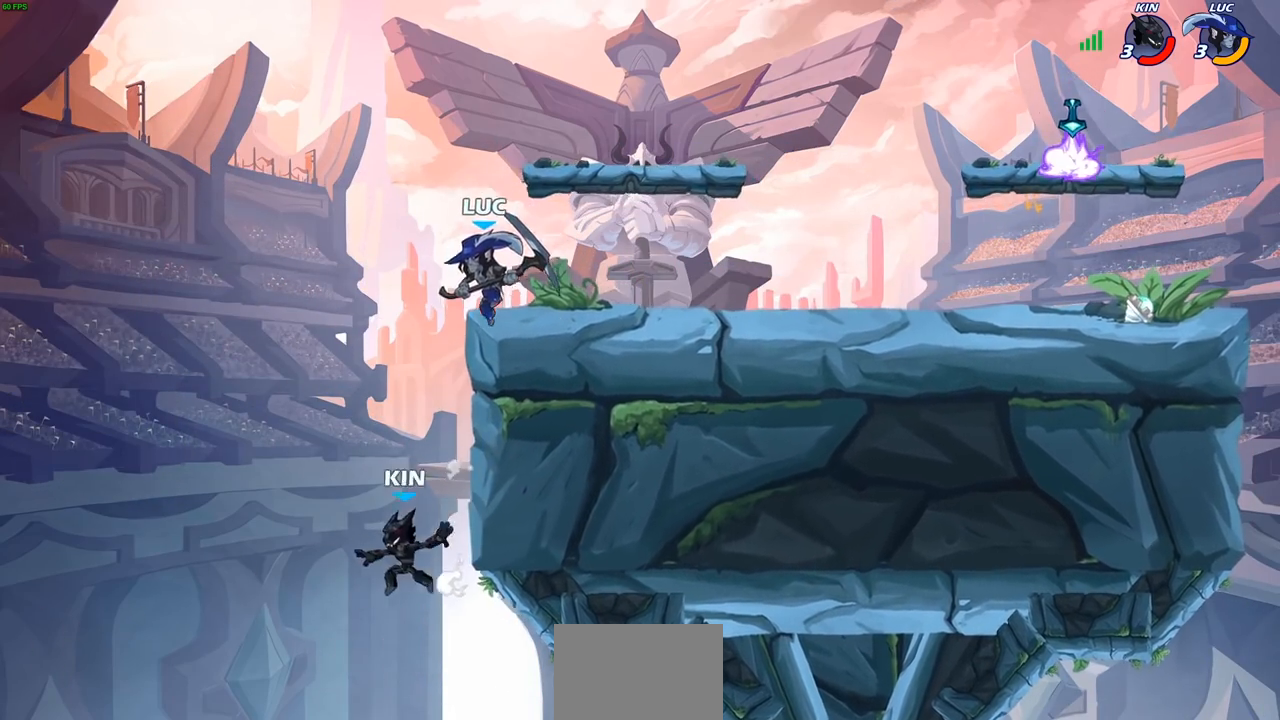
{"buttons": ["CIRCLE"], "left_stick": "down-left", "right_stick": "center", "events": [[67, "CROSS", "down"], [133, "left_stick", "up-left"], [183, "CROSS", "up"], [267, "left_stick", "down-left"], [350, "CIRCLE", "down"]]}
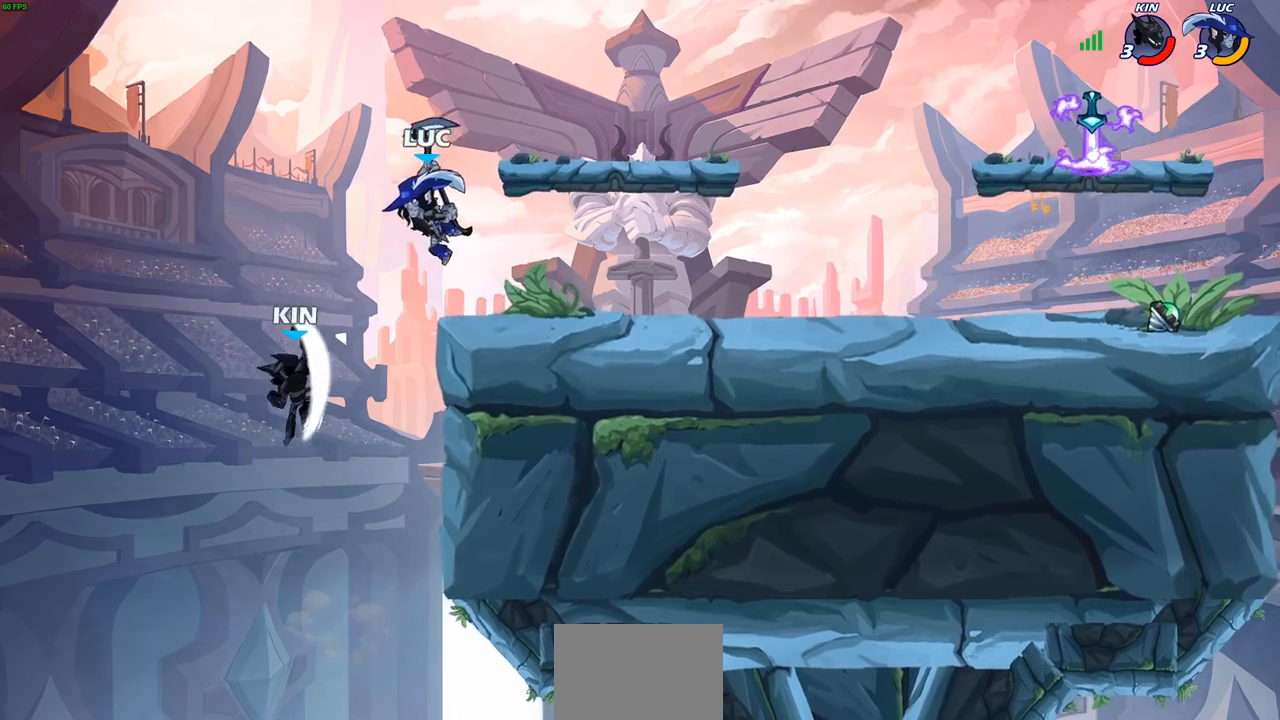
{"buttons": [], "left_stick": "up-right", "right_stick": "center", "events": [[33, "CIRCLE", "up"], [117, "left_stick", "center"], [450, "left_stick", "right"], [500, "left_stick", "up-right"]]}
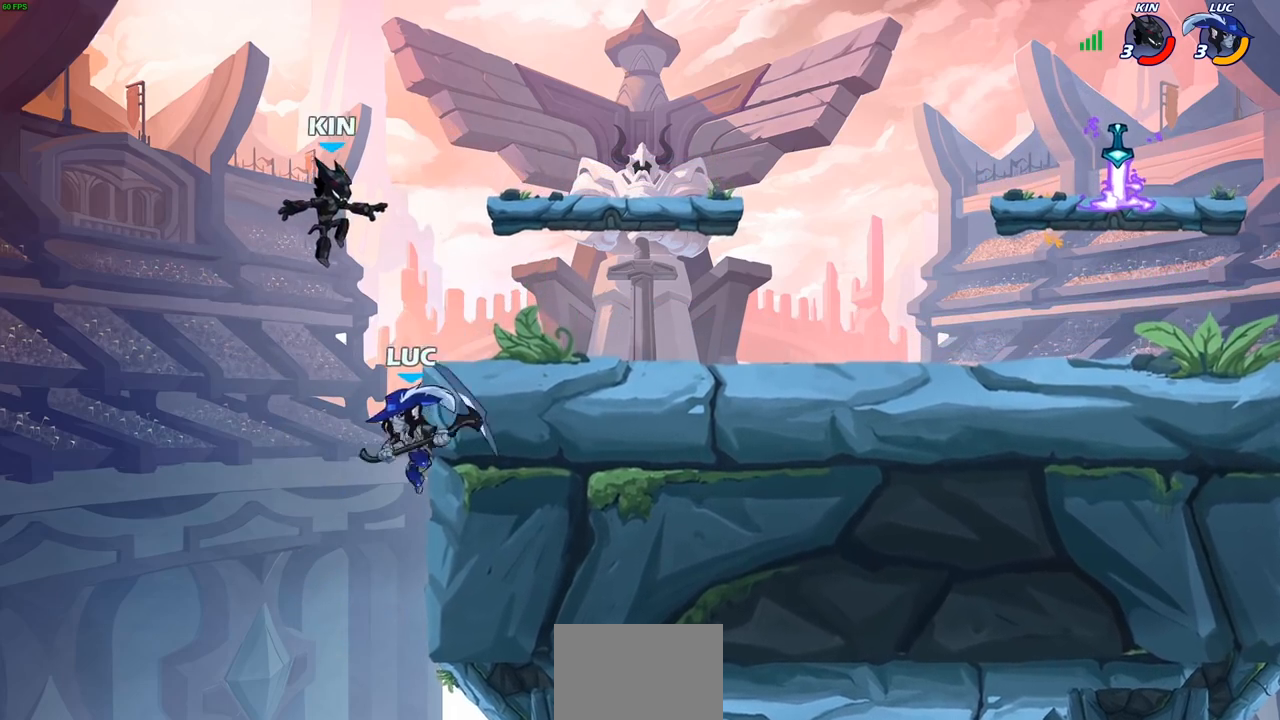
{"buttons": [], "left_stick": "right", "right_stick": "center", "events": [[17, "CIRCLE", "down"], [133, "CIRCLE", "up"], [133, "left_stick", "center"], [333, "left_stick", "right"]]}
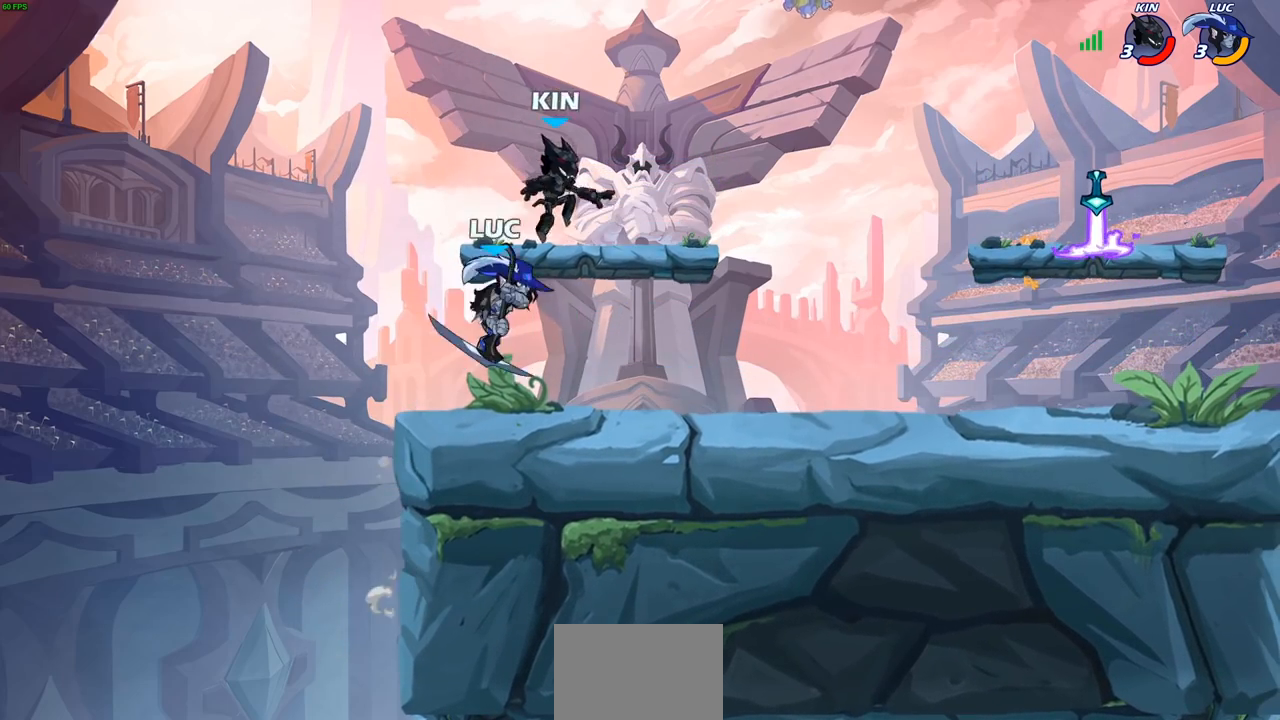
{"buttons": [], "left_stick": "right", "right_stick": "center", "events": [[150, "SQUARE", "down"], [217, "SQUARE", "up"]]}
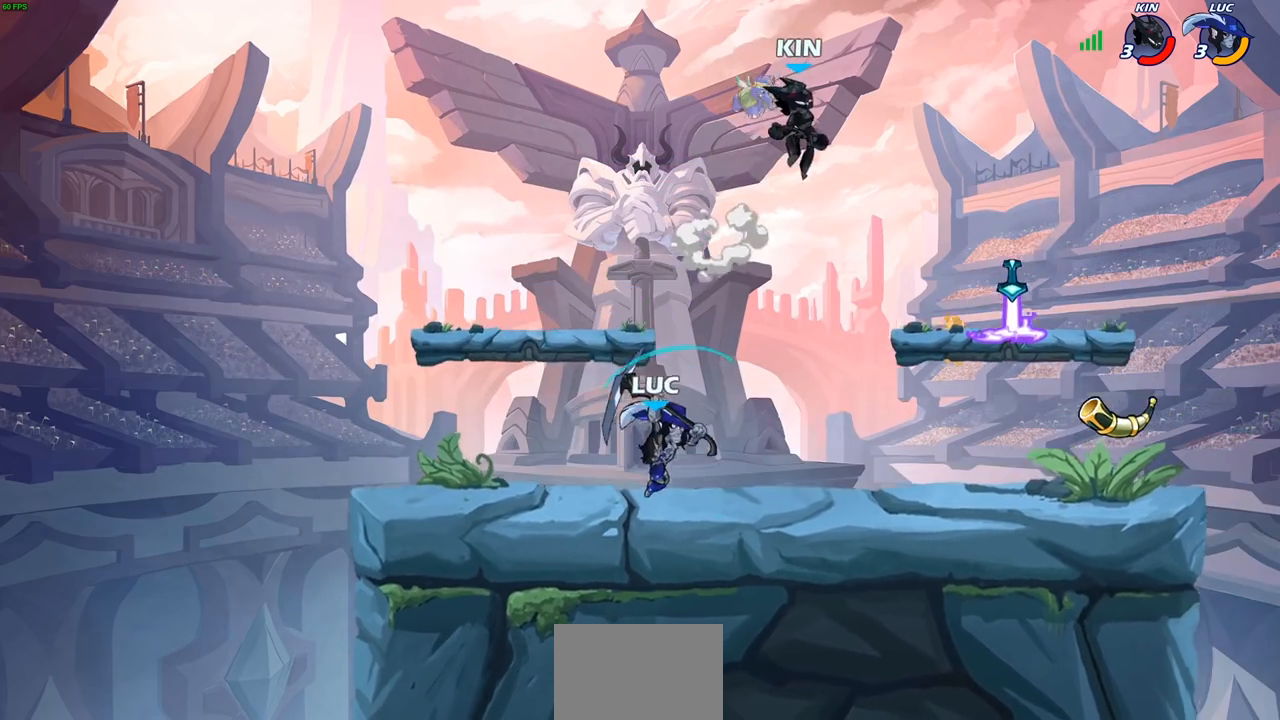
{"buttons": [], "left_stick": "left", "right_stick": "center", "events": [[183, "left_stick", "up-right"], [233, "CROSS", "down"], [300, "SQUARE", "down"], [333, "CROSS", "up"], [383, "SQUARE", "up"], [400, "left_stick", "up-left"], [467, "left_stick", "left"]]}
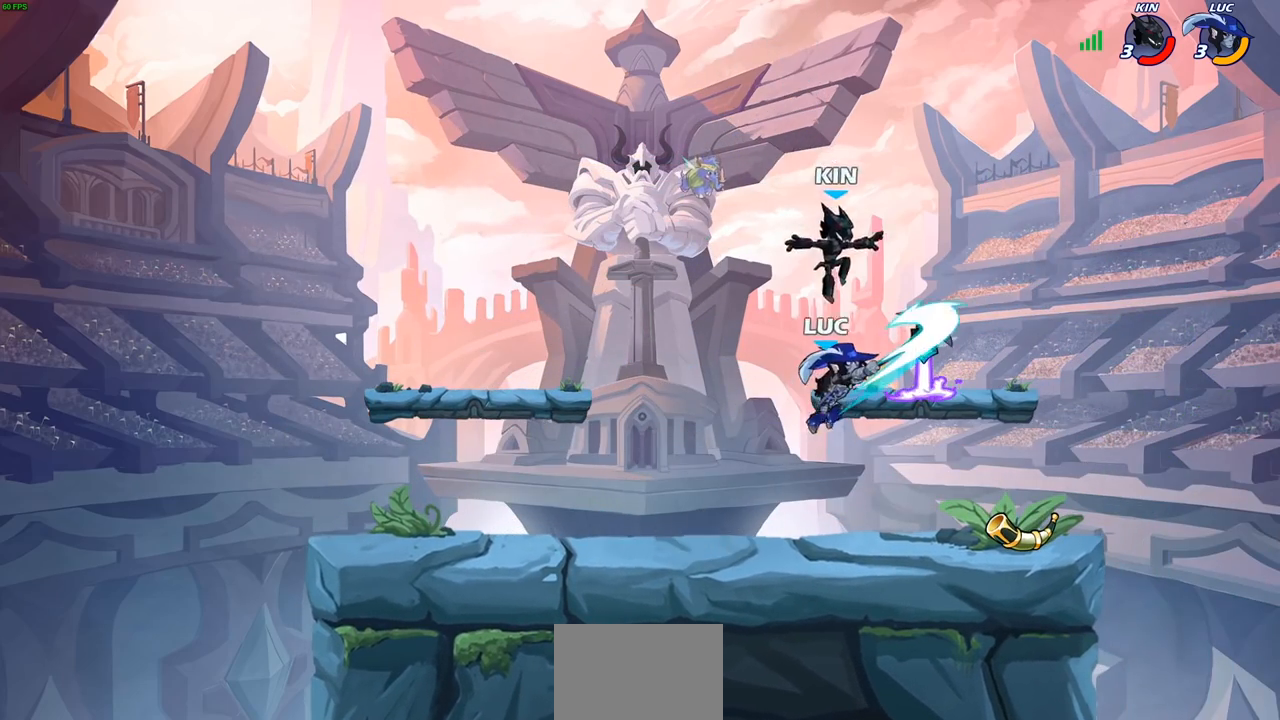
{"buttons": [], "left_stick": "up-right", "right_stick": "center", "events": [[350, "left_stick", "right"], [383, "SQUARE", "down"], [417, "left_stick", "up-right"], [467, "SQUARE", "up"]]}
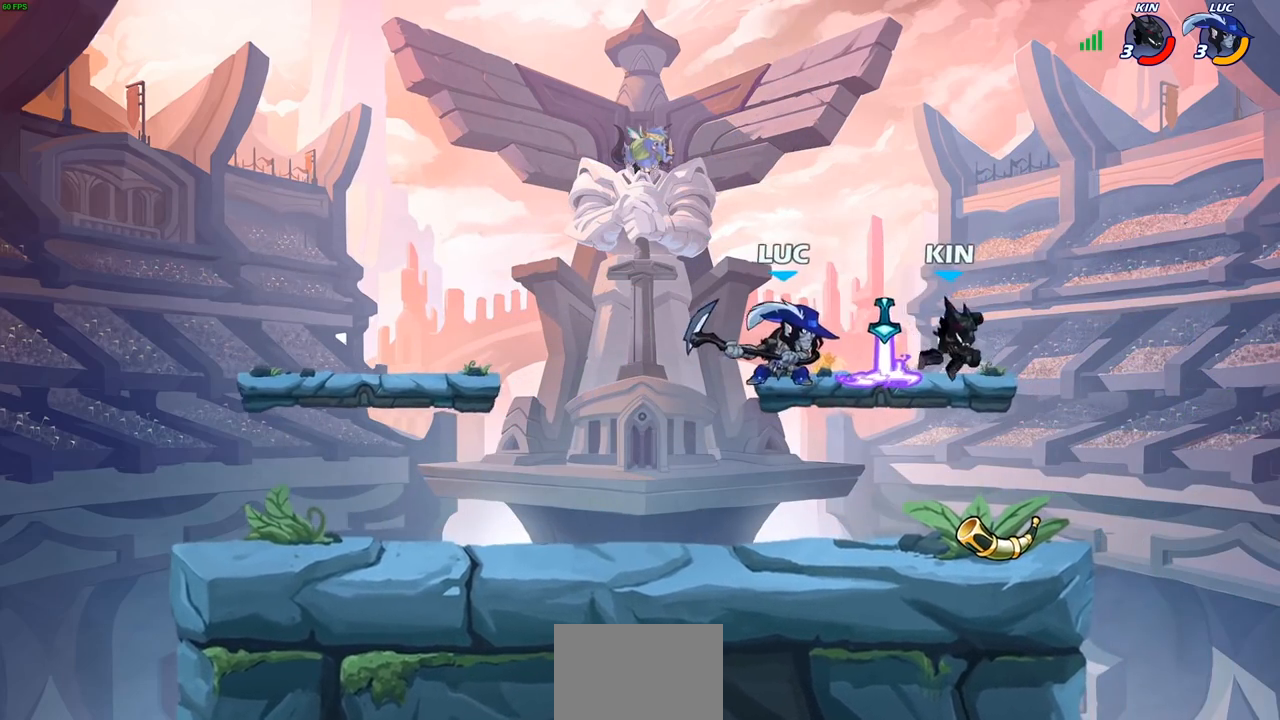
{"buttons": [], "left_stick": "center", "right_stick": "center", "events": [[67, "left_stick", "right"], [350, "left_stick", "center"]]}
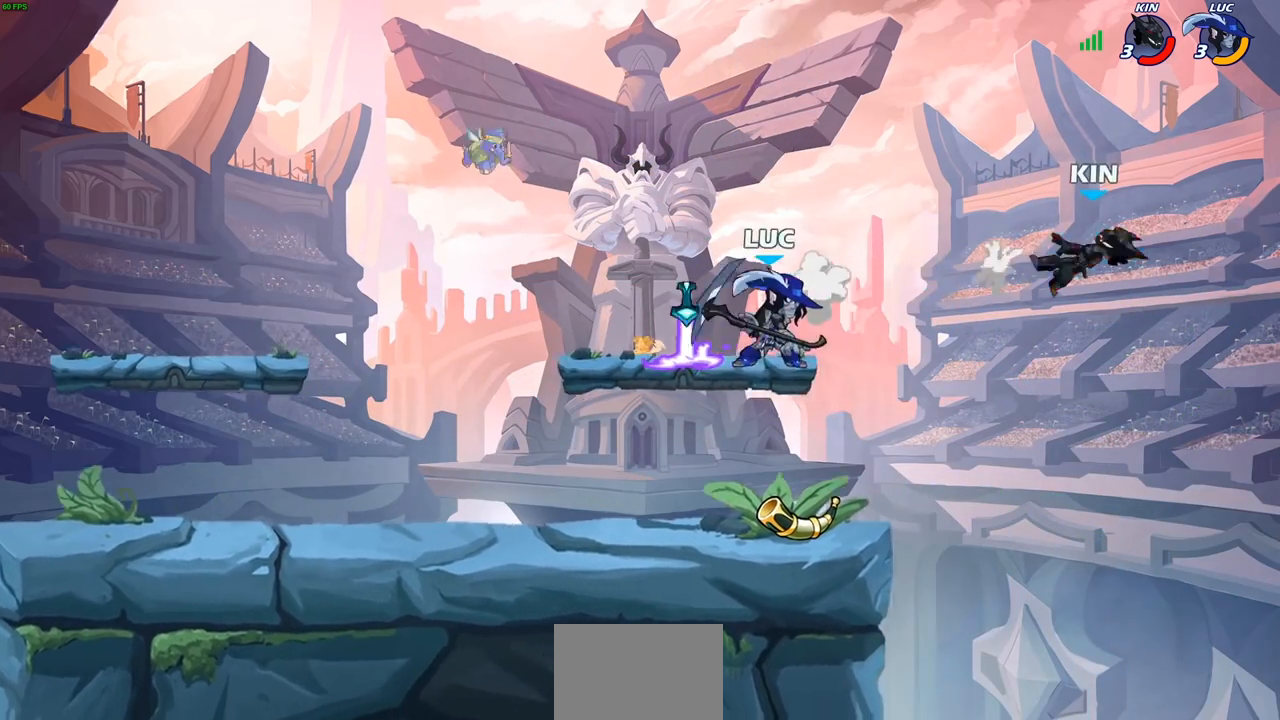
{"buttons": [], "left_stick": "center", "right_stick": "center", "events": [[150, "R1", "down"], [150, "R2", "down"], [167, "left_stick", "right"], [233, "R1", "up"], [233, "R2", "up"], [317, "R1", "down"], [367, "R1", "up"], [383, "left_stick", "center"]]}
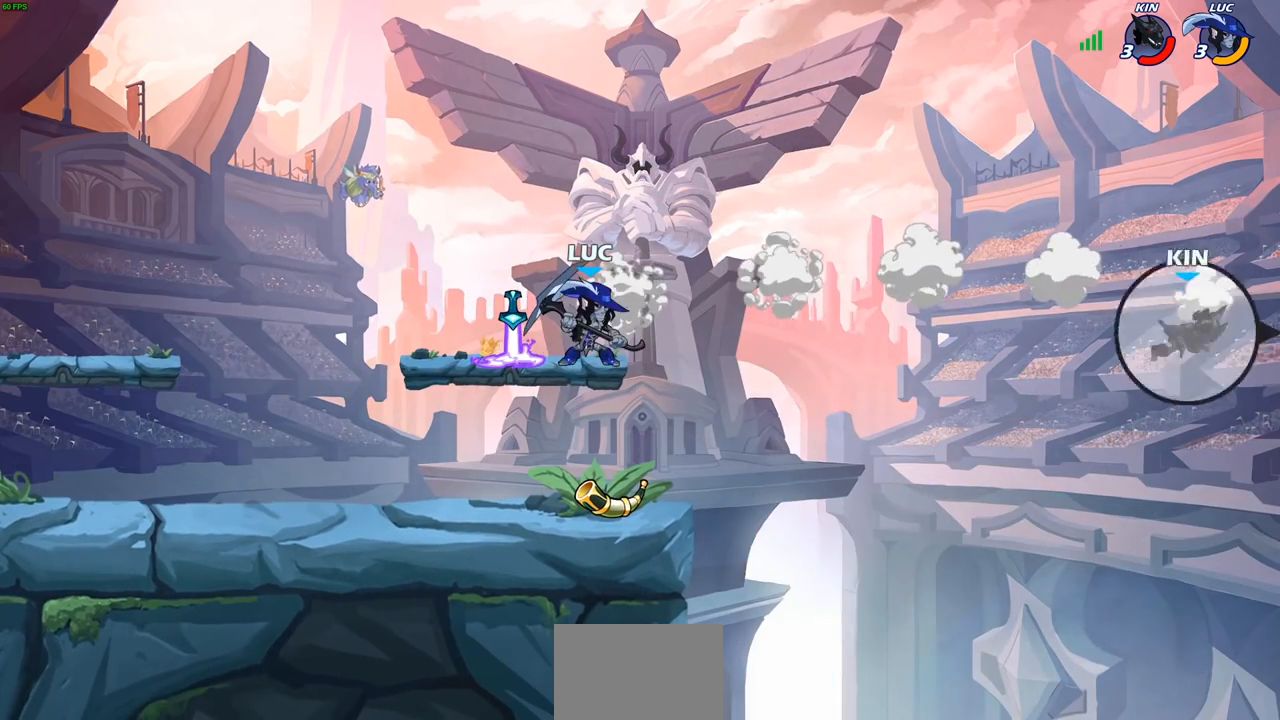
{"buttons": [], "left_stick": "center", "right_stick": "center", "events": [[317, "R1", "down"], [383, "R1", "up"]]}
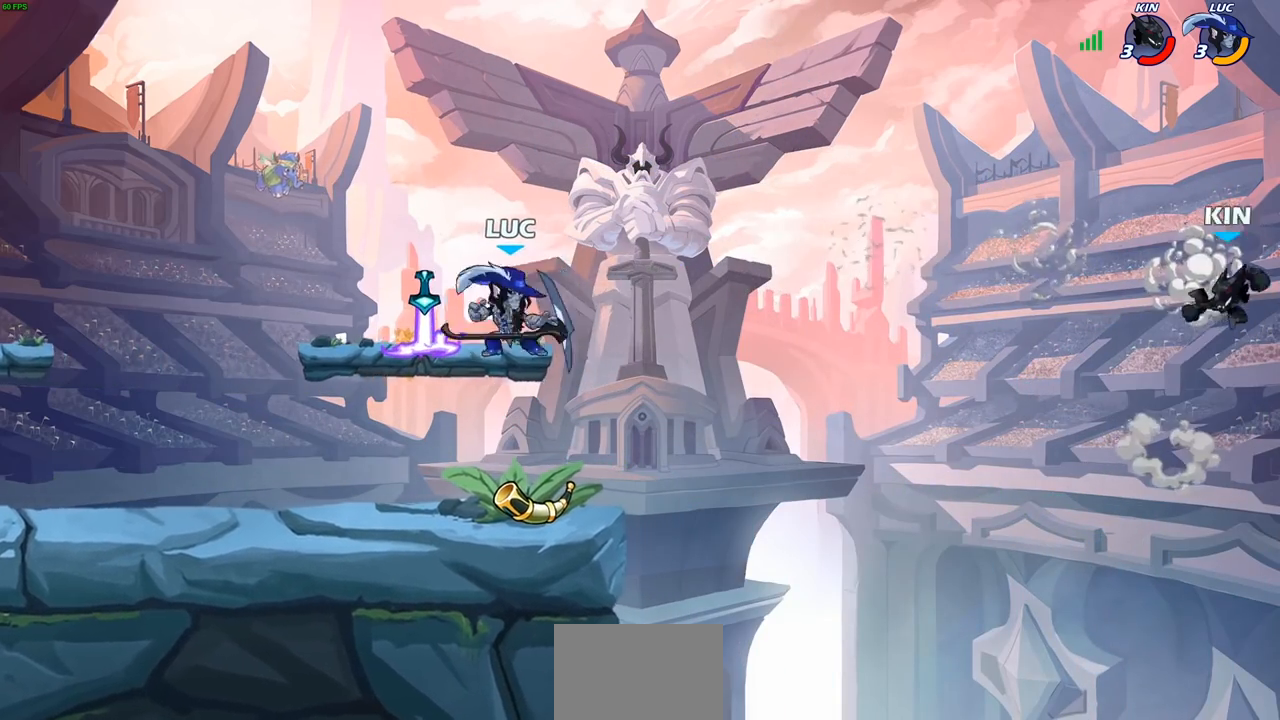
{"buttons": ["R1"], "left_stick": "up-left", "right_stick": "center", "events": [[117, "left_stick", "left"], [433, "R1", "down"], [483, "left_stick", "up-left"]]}
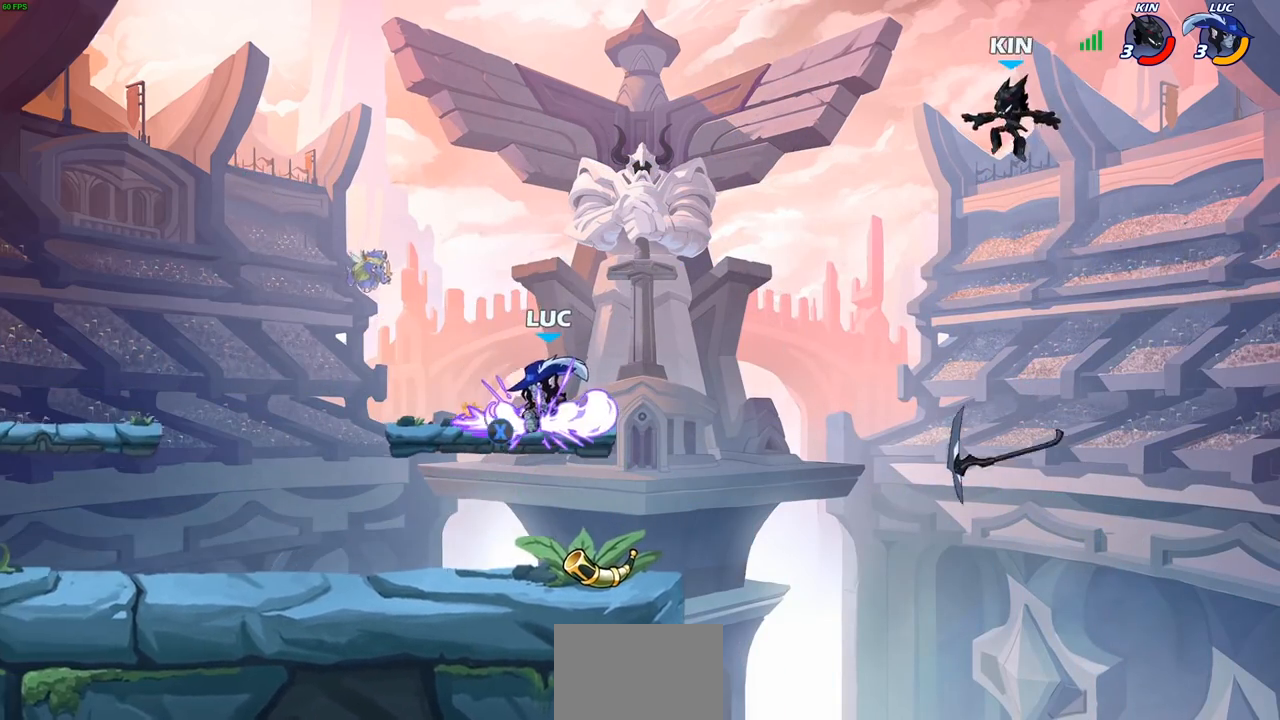
{"buttons": [], "left_stick": "up-right", "right_stick": "center", "events": [[17, "left_stick", "left"], [33, "R1", "up"], [33, "left_stick", "up-right"], [150, "left_stick", "right"], [183, "CROSS", "down"], [250, "SQUARE", "down"], [300, "CROSS", "up"], [350, "SQUARE", "up"], [433, "left_stick", "up-right"]]}
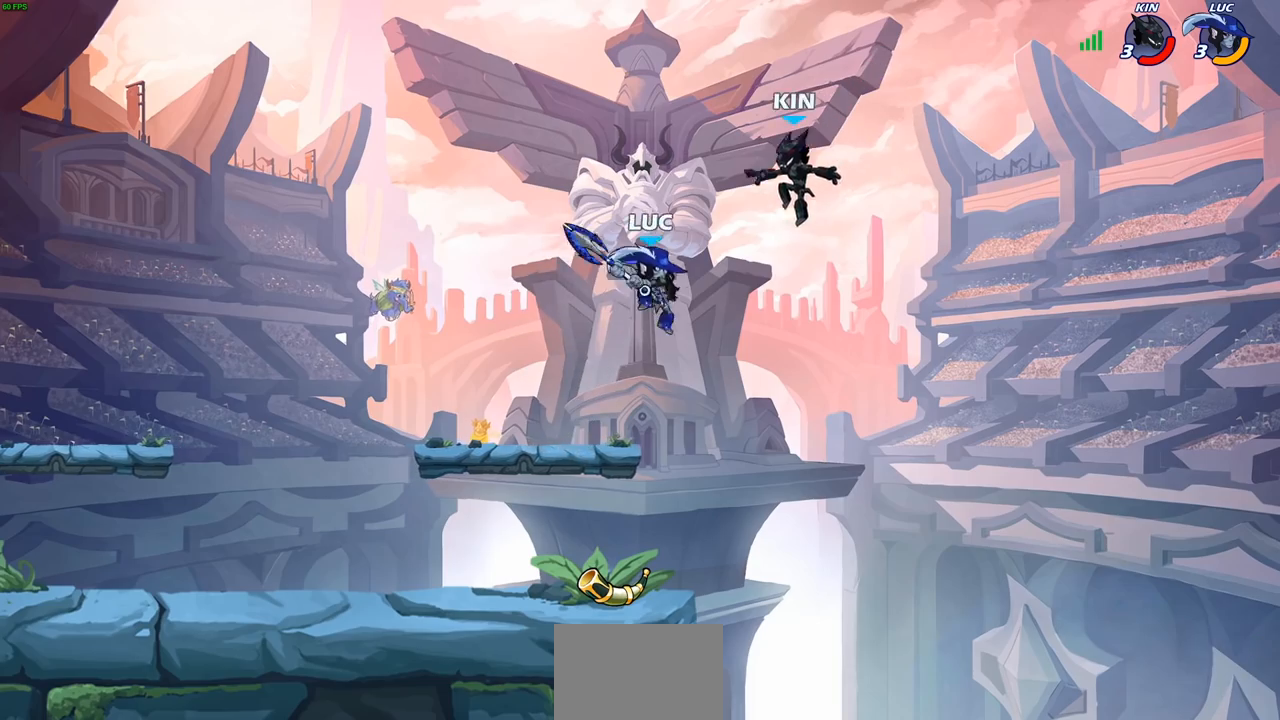
{"buttons": [], "left_stick": "down-left", "right_stick": "center", "events": [[133, "left_stick", "center"], [250, "left_stick", "left"], [433, "left_stick", "down-left"]]}
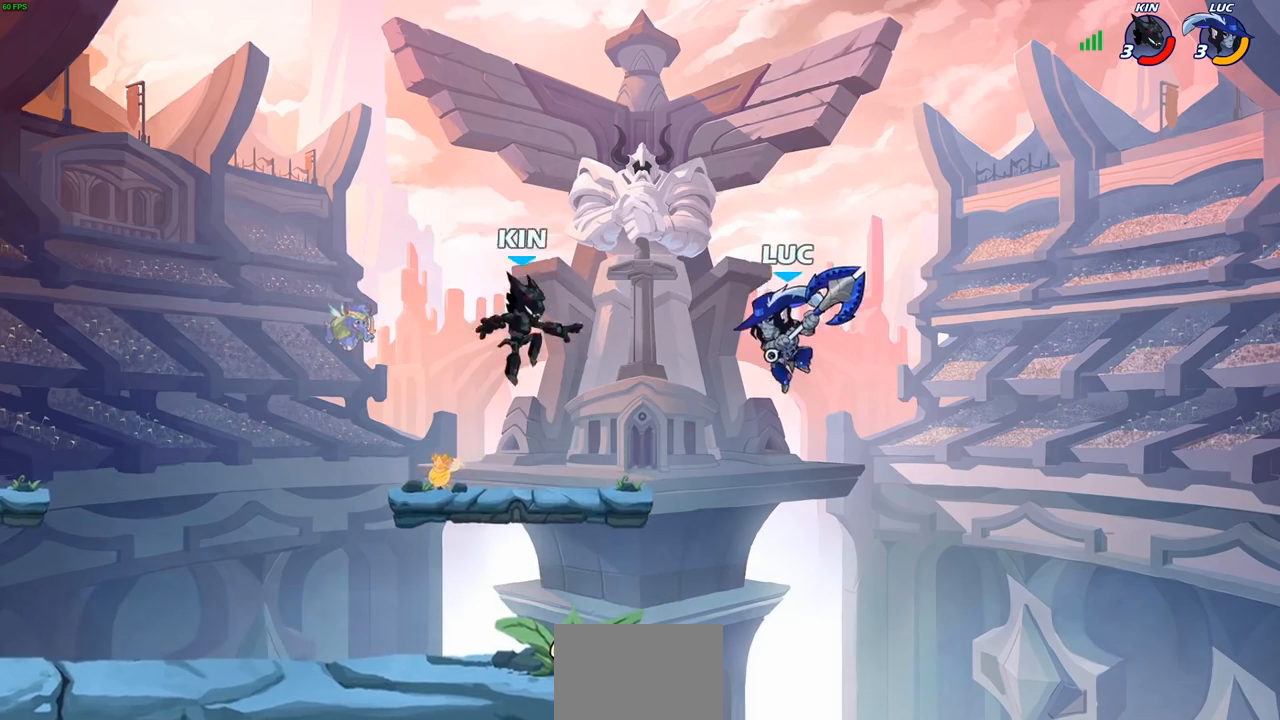
{"buttons": [], "left_stick": "left", "right_stick": "center", "events": [[150, "left_stick", "left"], [283, "R2", "down"], [300, "R1", "down"], [317, "CIRCLE", "down"], [367, "R1", "up"], [367, "R2", "up"], [417, "CIRCLE", "up"]]}
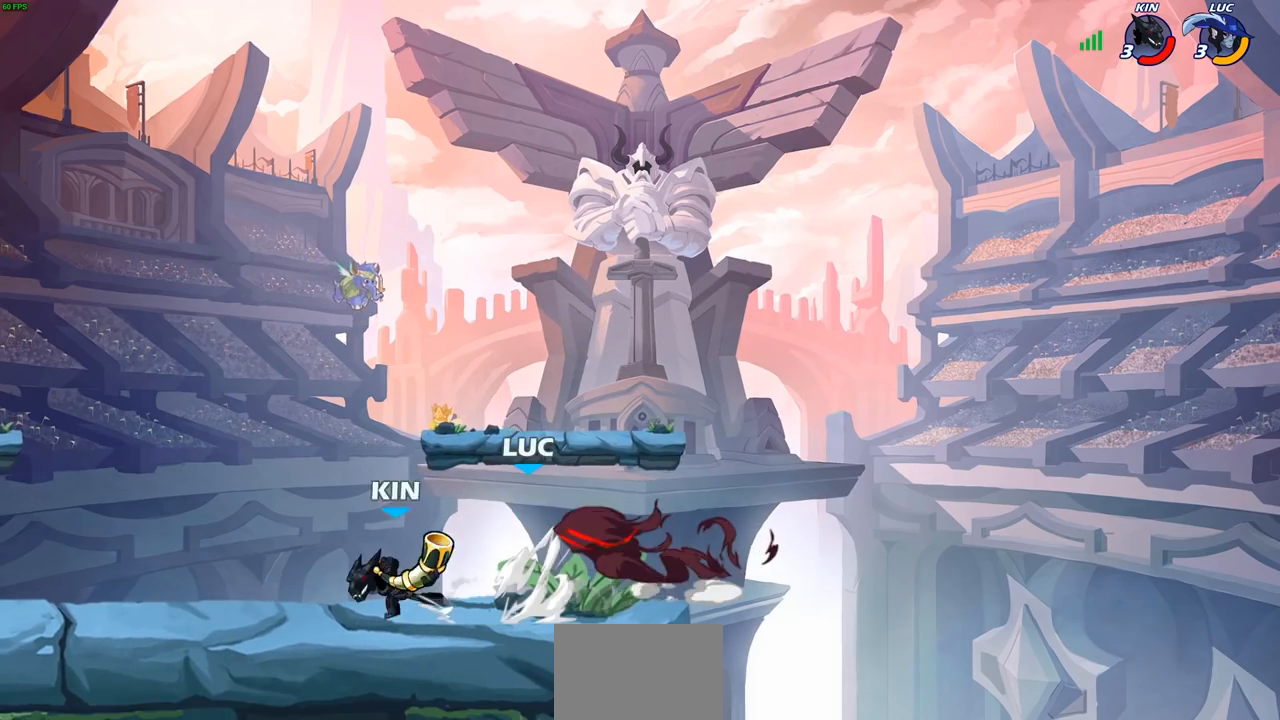
{"buttons": ["SQUARE"], "left_stick": "left", "right_stick": "center", "events": [[300, "left_stick", "center"], [433, "left_stick", "left"], [500, "SQUARE", "down"]]}
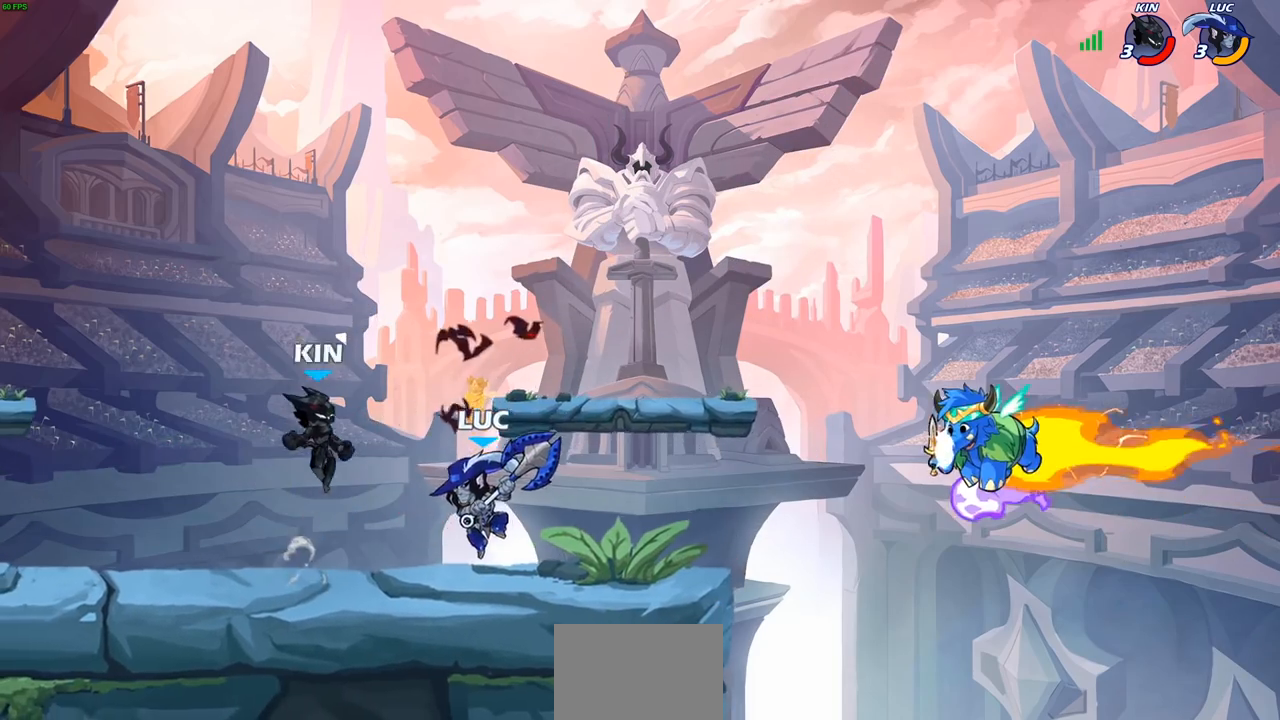
{"buttons": [], "left_stick": "center", "right_stick": "center", "events": [[100, "SQUARE", "up"], [433, "left_stick", "center"]]}
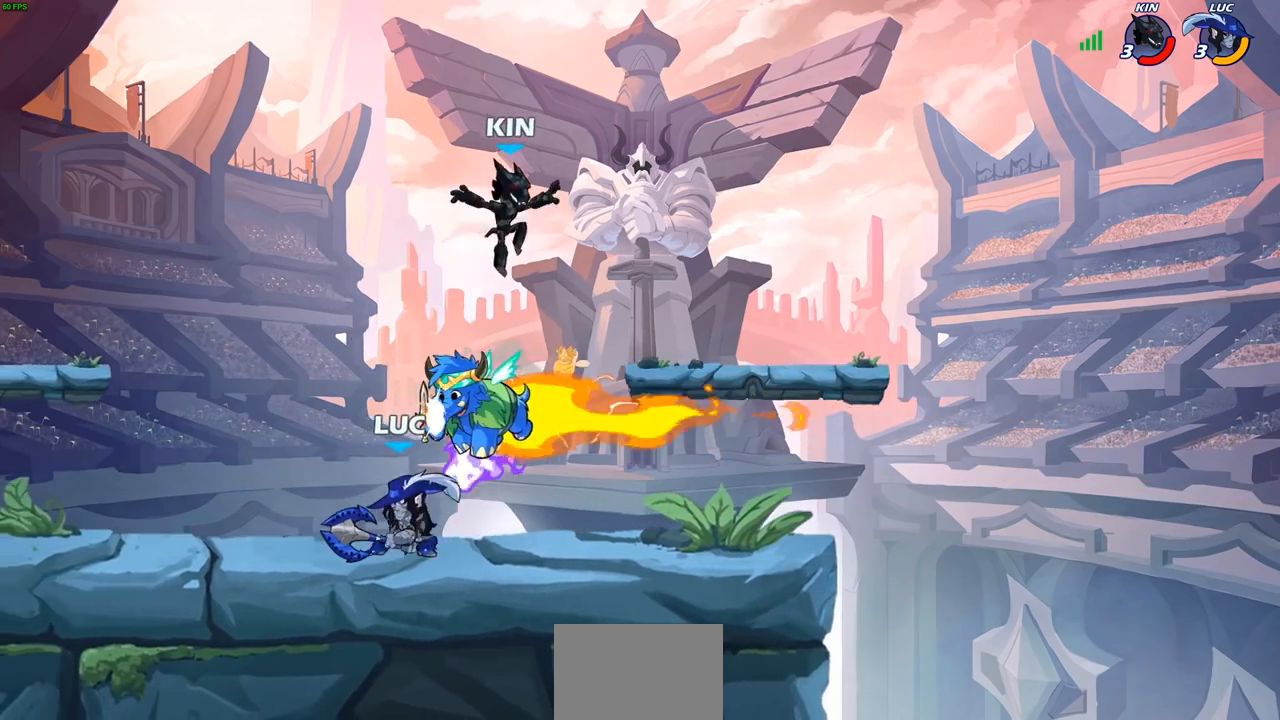
{"buttons": ["CROSS"], "left_stick": "center", "right_stick": "center", "events": [[33, "left_stick", "right"], [483, "CROSS", "down"], [483, "left_stick", "center"]]}
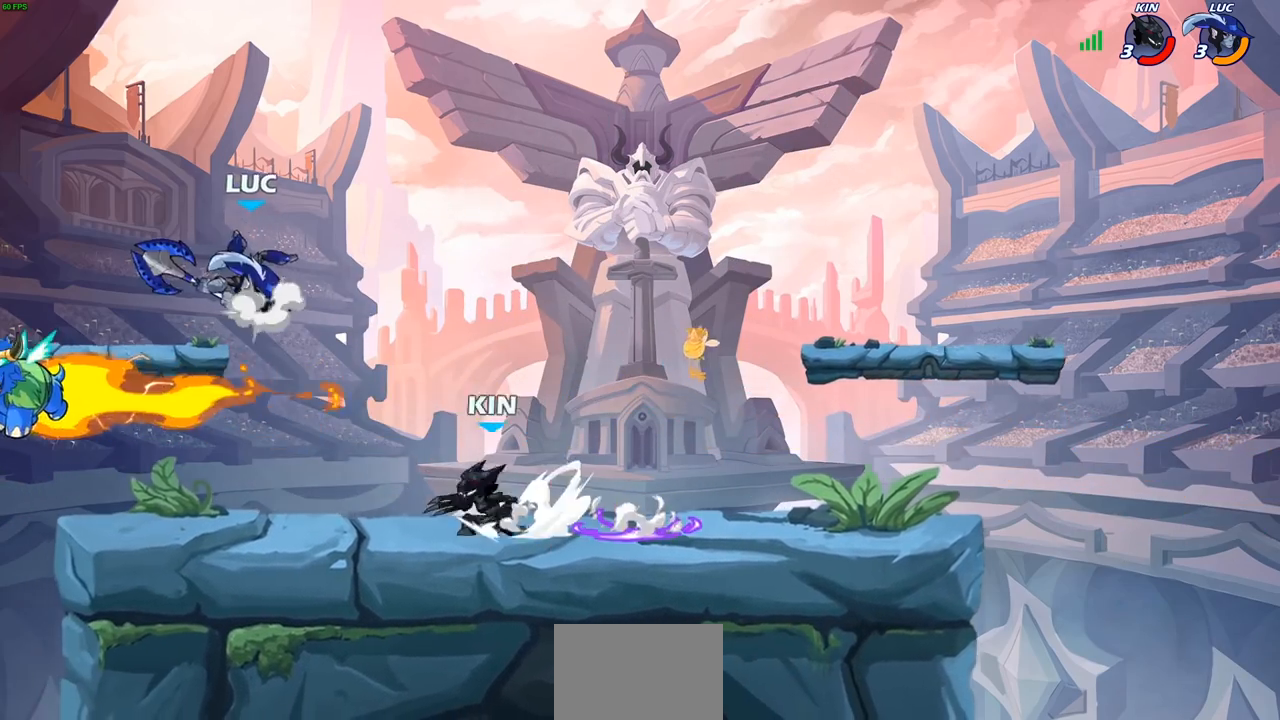
{"buttons": ["CIRCLE"], "left_stick": "down", "right_stick": "center", "events": [[50, "left_stick", "up"], [100, "CROSS", "up"], [167, "left_stick", "right"], [233, "left_stick", "down"], [417, "CIRCLE", "down"]]}
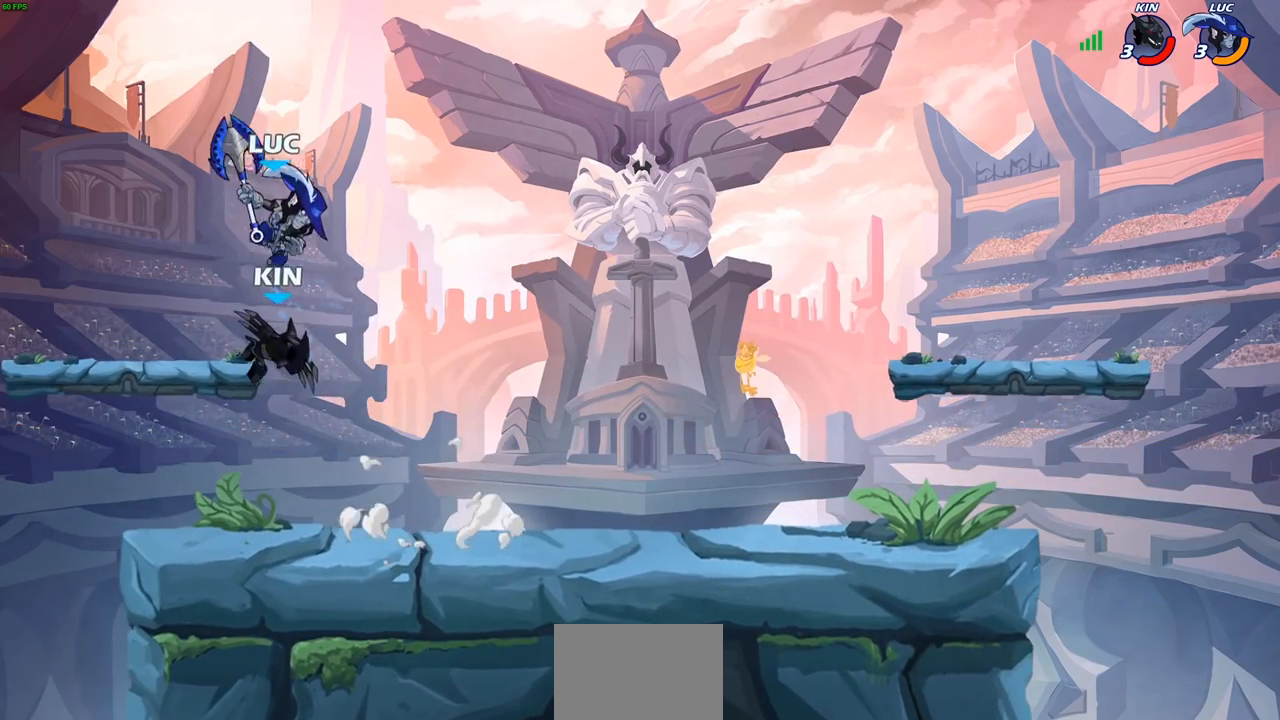
{"buttons": [], "left_stick": "center", "right_stick": "center", "events": [[17, "CIRCLE", "up"], [100, "left_stick", "center"]]}
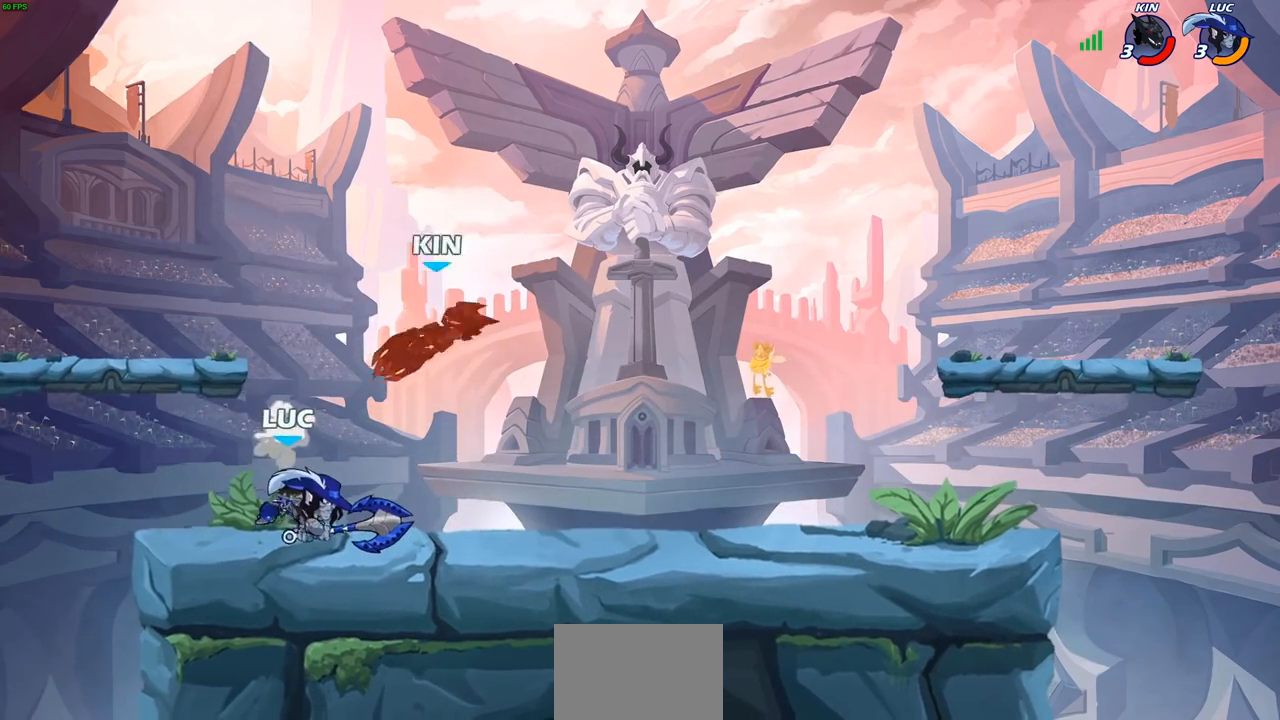
{"buttons": ["R1", "R2"], "left_stick": "right", "right_stick": "center", "events": [[267, "left_stick", "right"], [400, "R1", "down"], [400, "R2", "down"]]}
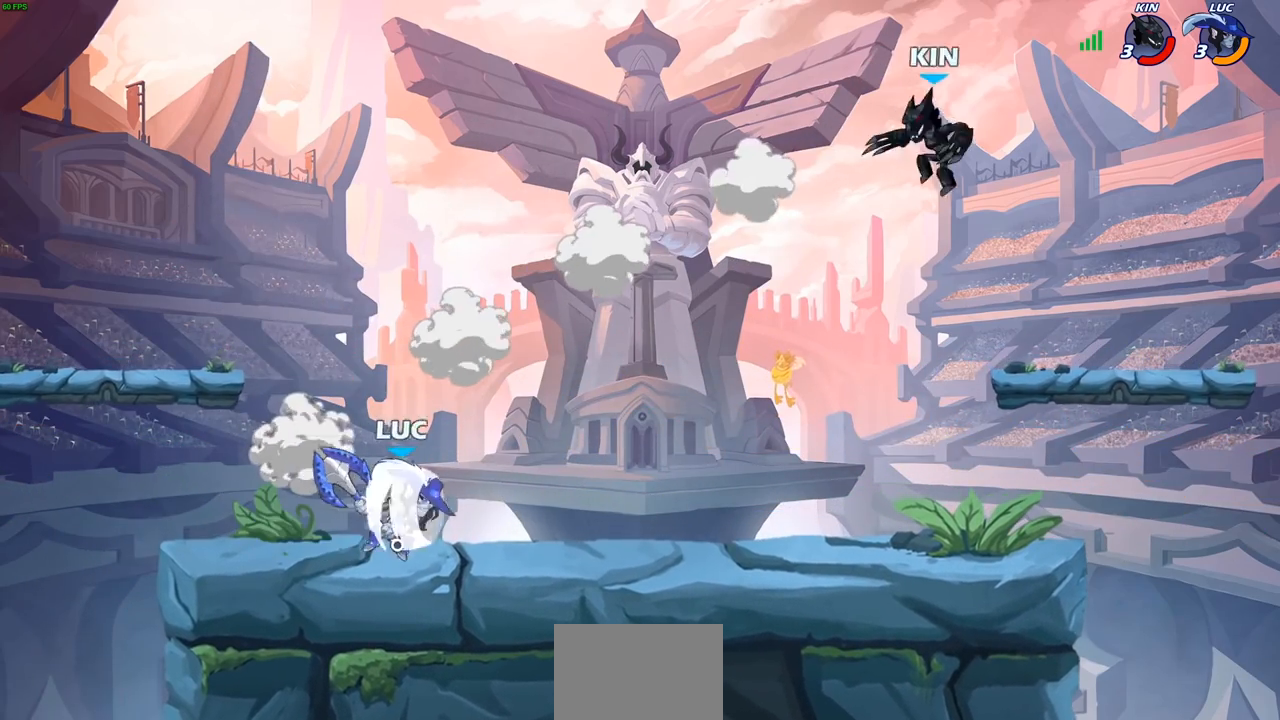
{"buttons": [], "left_stick": "center", "right_stick": "center", "events": [[117, "R1", "up"], [133, "R2", "up"], [217, "left_stick", "center"]]}
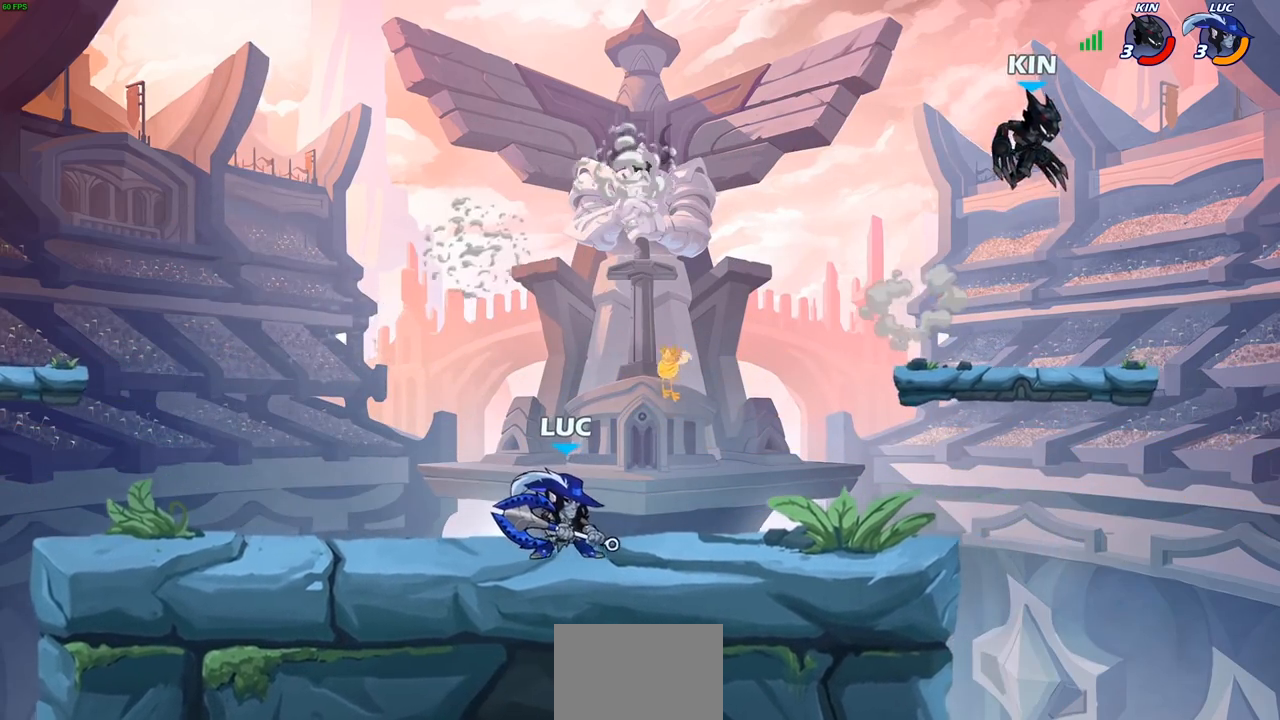
{"buttons": [], "left_stick": "center", "right_stick": "center", "events": [[17, "left_stick", "right"], [83, "R2", "down"], [100, "R1", "down"], [167, "left_stick", "center"], [183, "CIRCLE", "down"], [200, "R1", "up"], [200, "R2", "up"], [267, "CIRCLE", "up"]]}
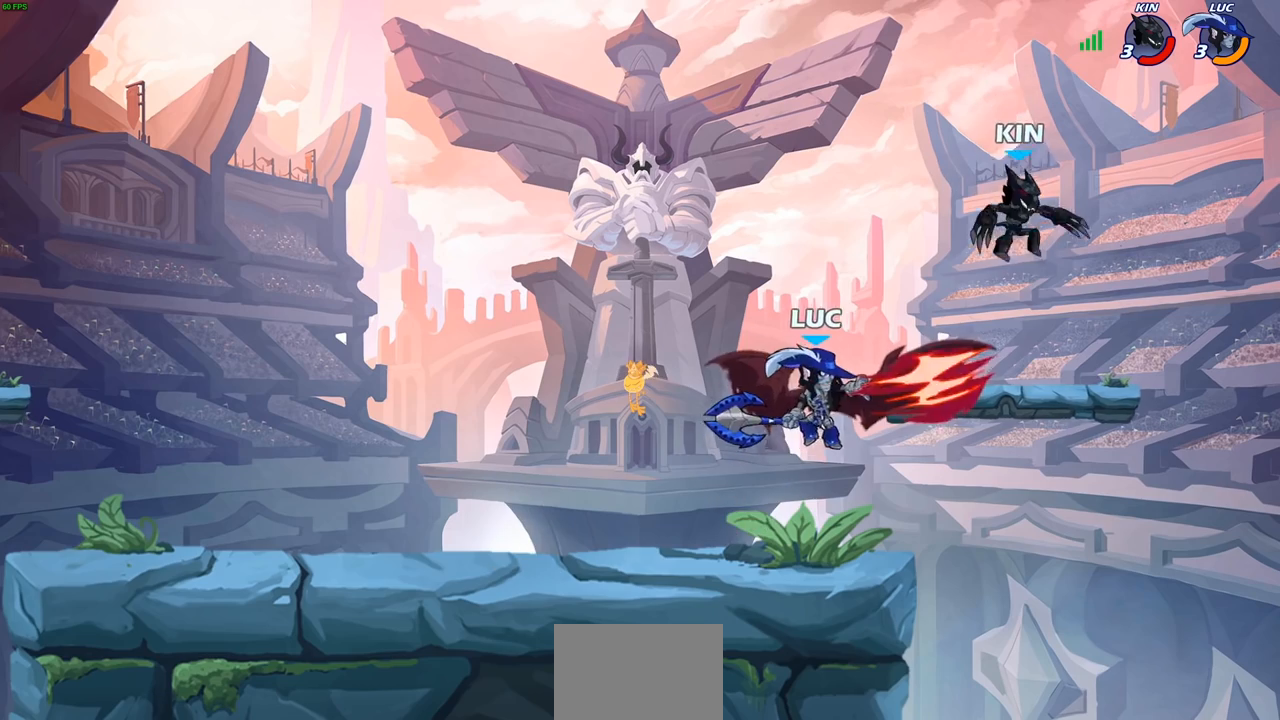
{"buttons": [], "left_stick": "center", "right_stick": "center", "events": []}
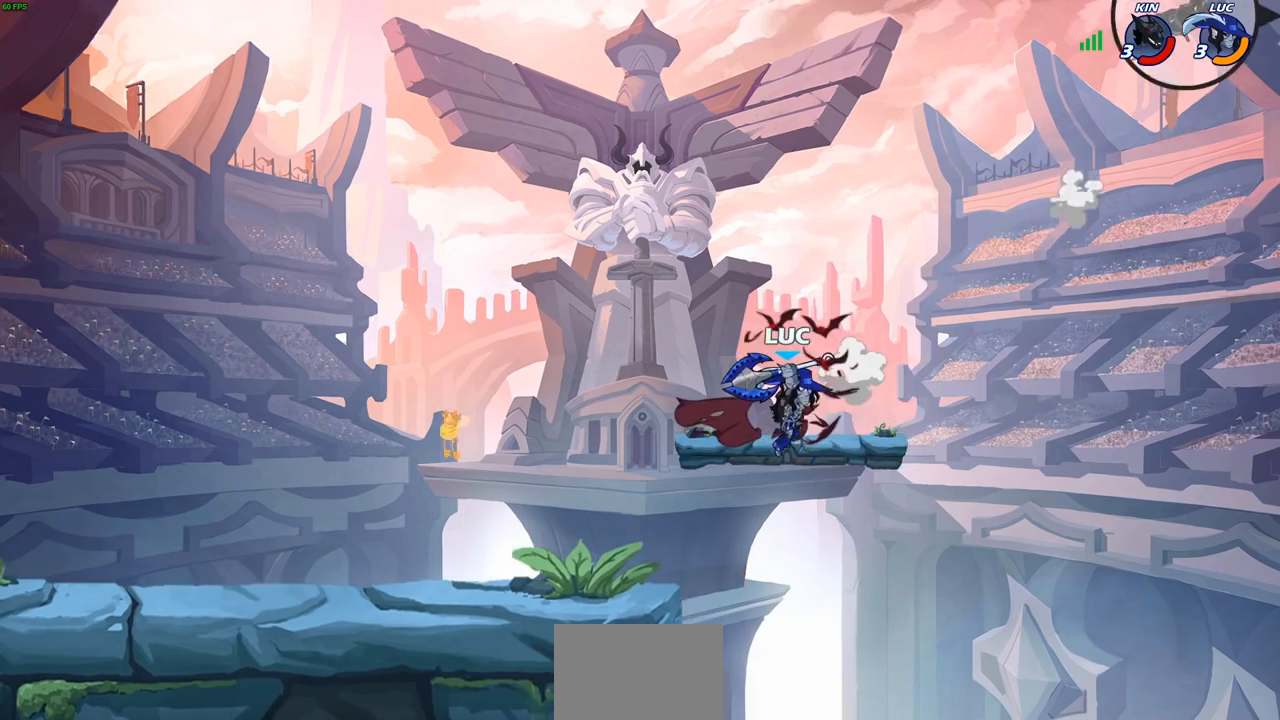
{"buttons": [], "left_stick": "left", "right_stick": "center", "events": [[167, "CROSS", "down"], [250, "left_stick", "left"], [283, "CROSS", "up"]]}
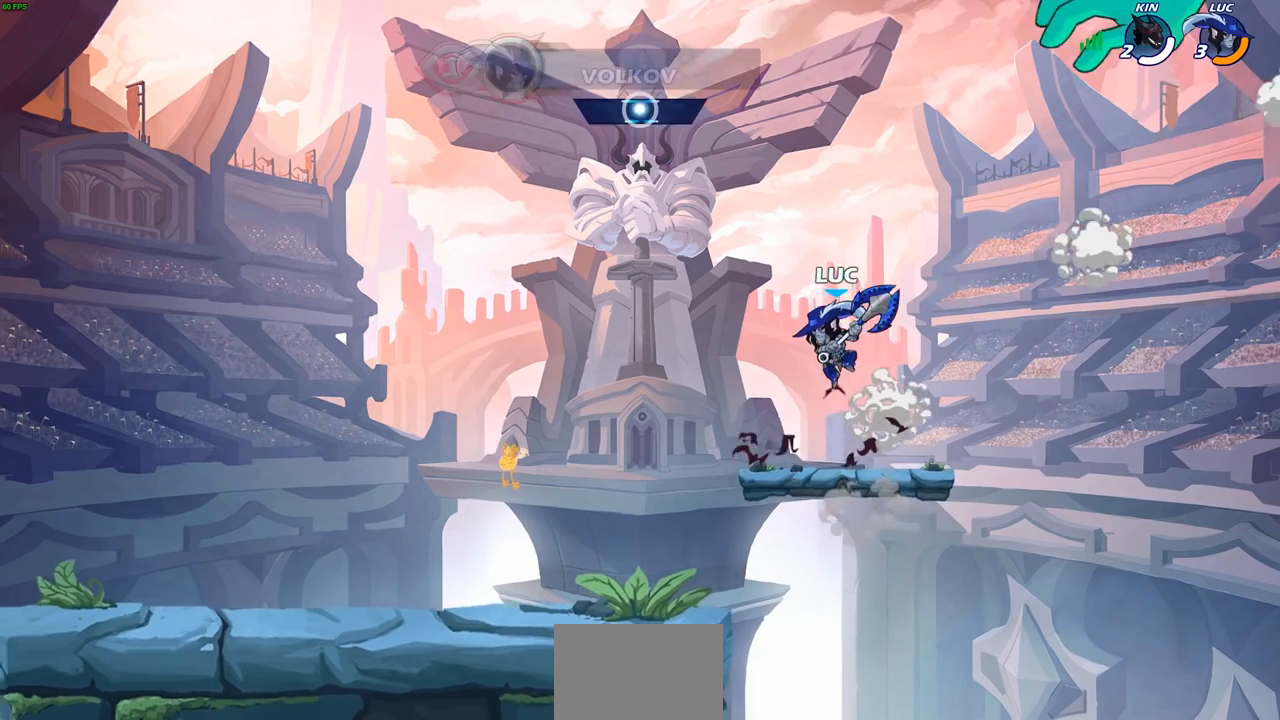
{"buttons": [], "left_stick": "center", "right_stick": "center", "events": [[100, "CROSS", "down"], [267, "CROSS", "up"], [283, "CIRCLE", "down"], [433, "CIRCLE", "up"], [433, "left_stick", "center"]]}
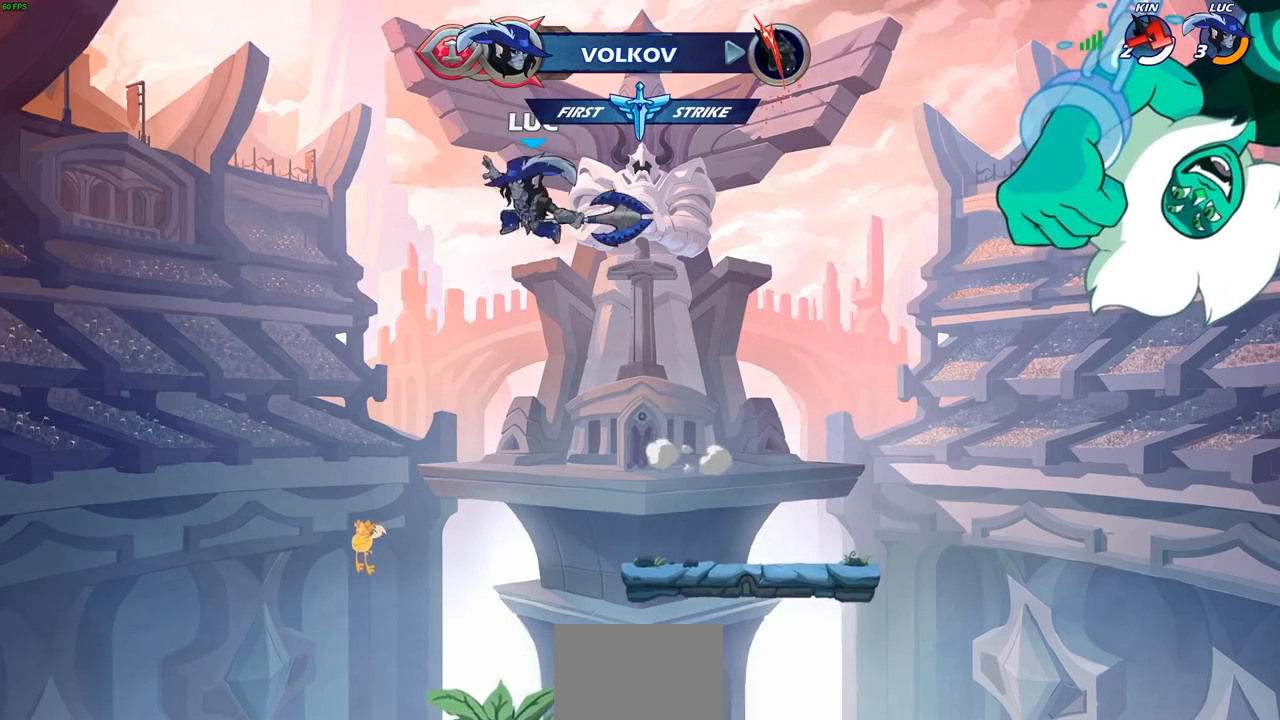
{"buttons": [], "left_stick": "right", "right_stick": "center", "events": [[500, "left_stick", "right"]]}
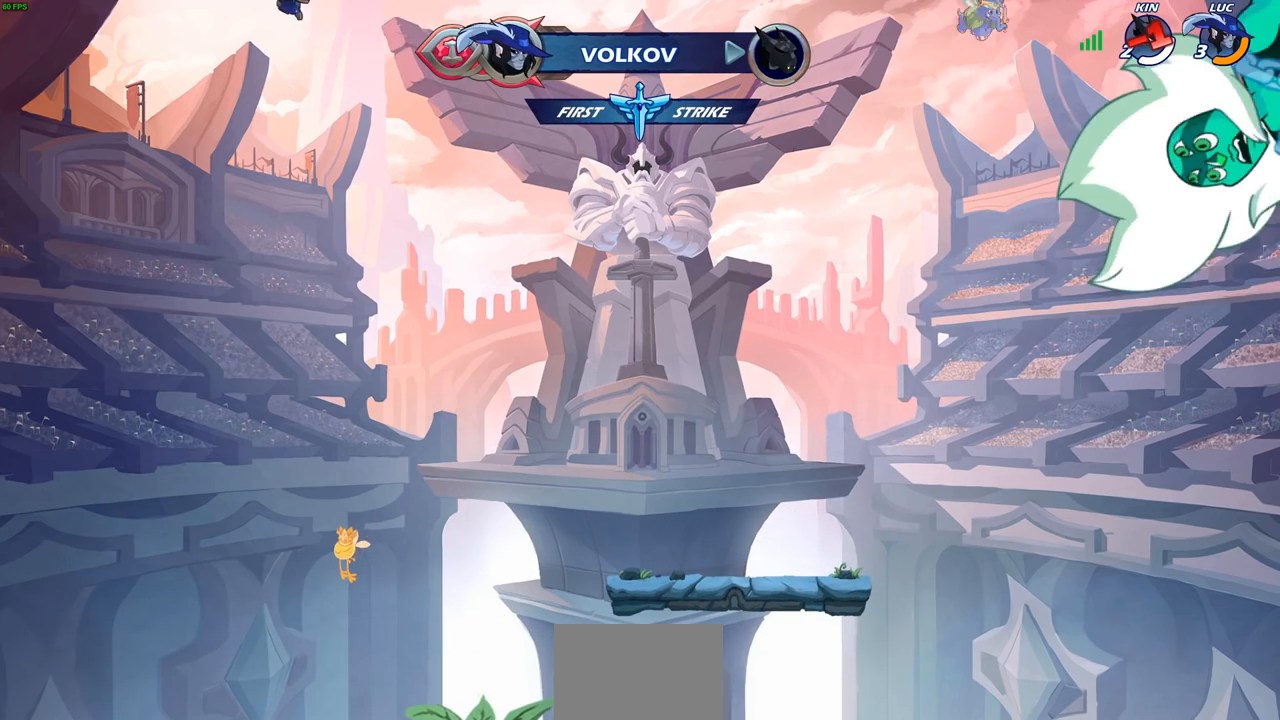
{"buttons": [], "left_stick": "center", "right_stick": "center", "events": [[133, "left_stick", "up"], [167, "R1", "down"], [217, "R1", "up"], [333, "left_stick", "center"]]}
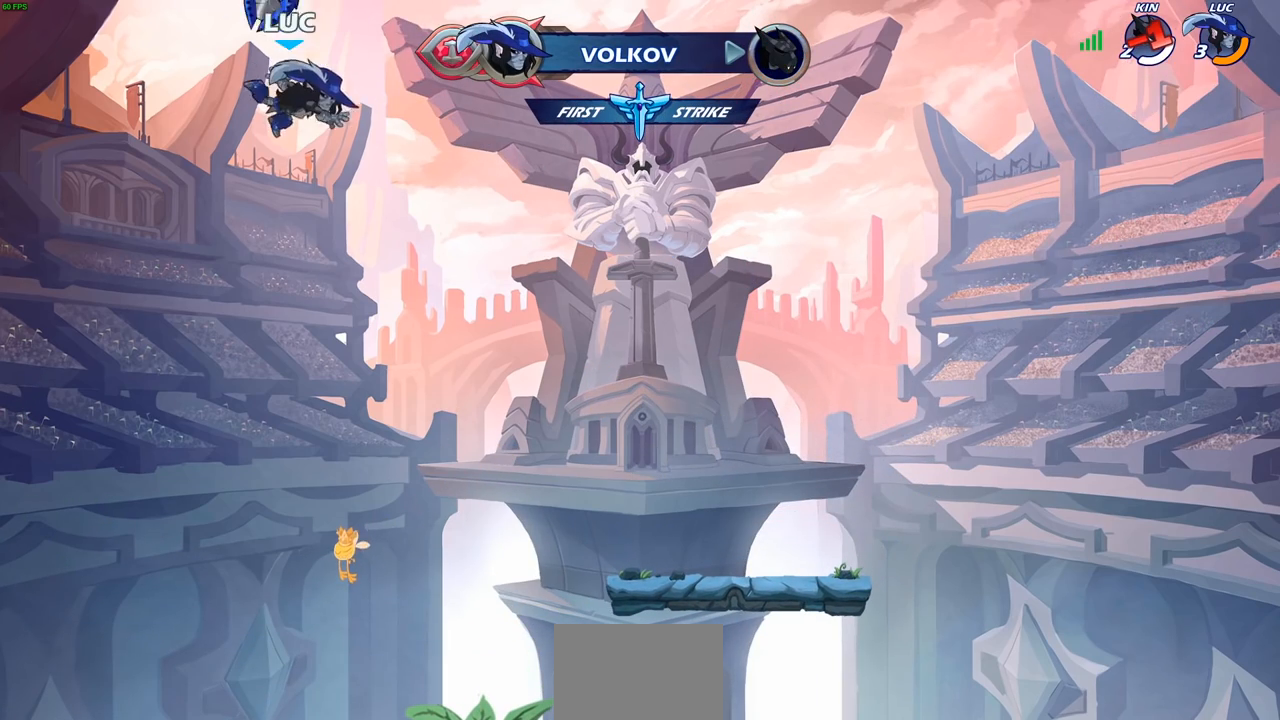
{"buttons": [], "left_stick": "down-left", "right_stick": "center", "events": [[133, "left_stick", "down"], [467, "left_stick", "down-left"]]}
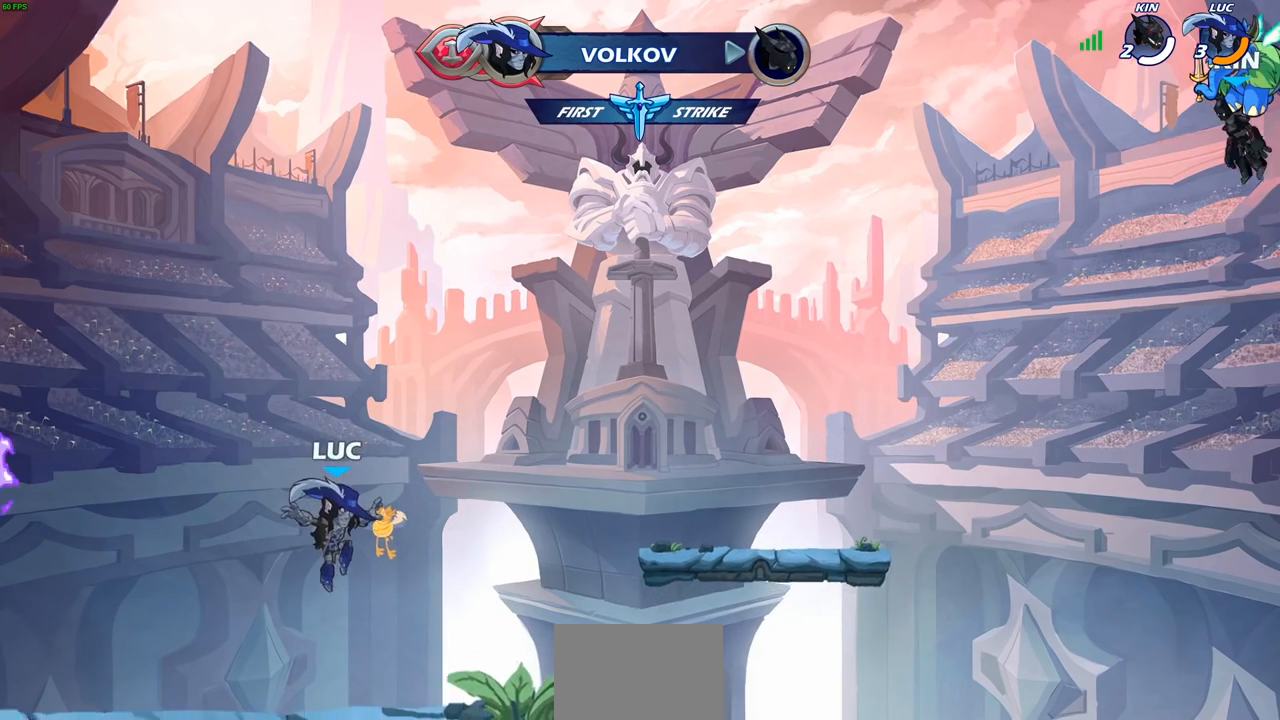
{"buttons": ["CROSS"], "left_stick": "center", "right_stick": "center", "events": [[183, "left_stick", "center"], [217, "CROSS", "down"], [367, "CROSS", "up"], [483, "CROSS", "down"]]}